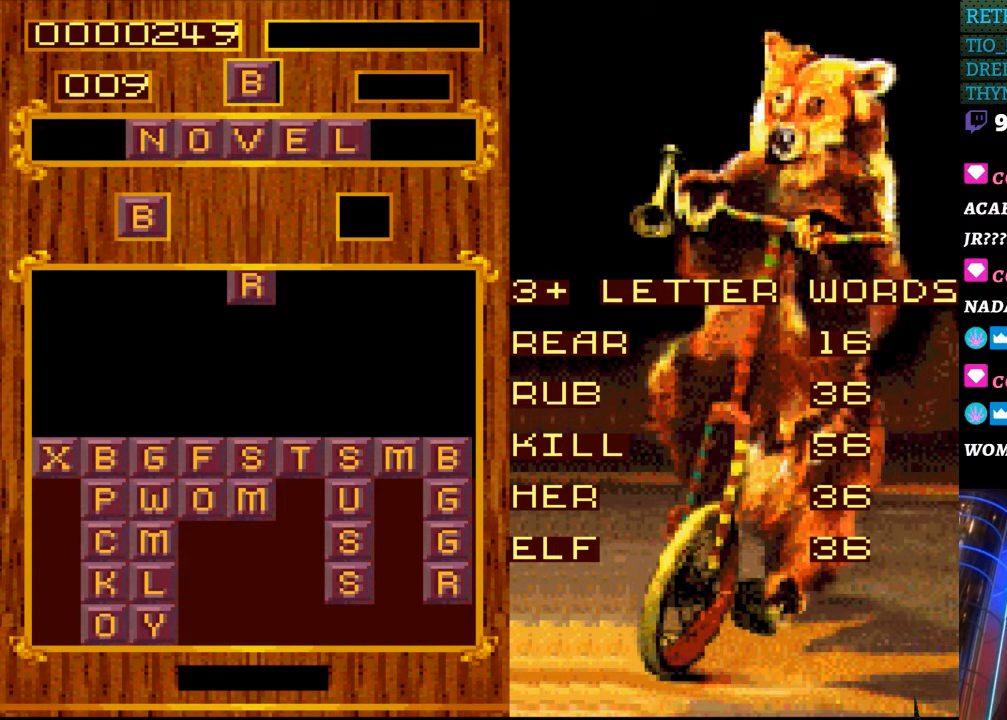
Gameplay with a controller (Nintendo layout); each line is a JSON object with the inputs held at the frame after it. "events" lists button and stick changes between this image and that frame as [ms after this image, input, new state], when the widget could be followed in between. Not read: L3 R3.
{"buttons": ["START"], "events": [[450, "START", "down"]]}
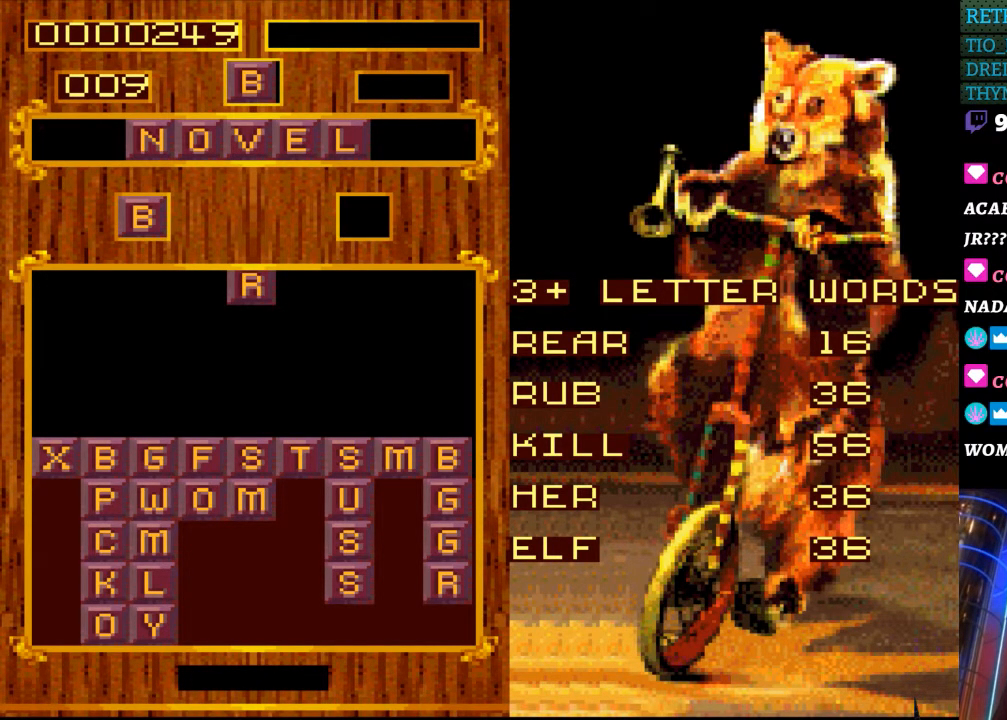
{"buttons": ["DPAD_LEFT"], "events": [[100, "START", "up"], [467, "DPAD_LEFT", "down"]]}
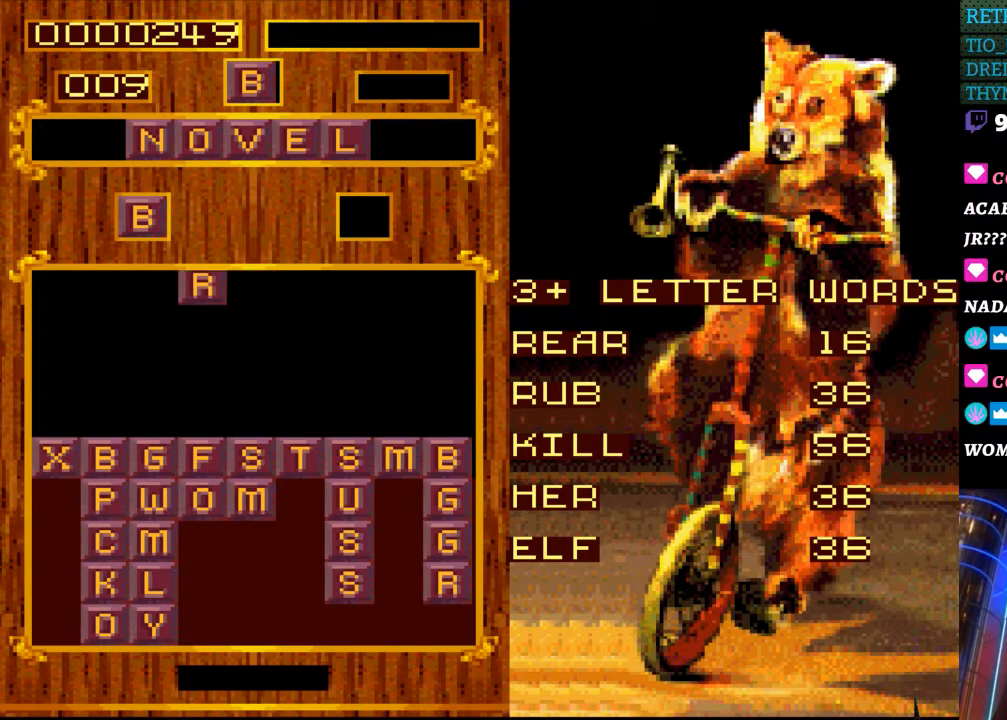
{"buttons": [], "events": [[183, "DPAD_LEFT", "up"]]}
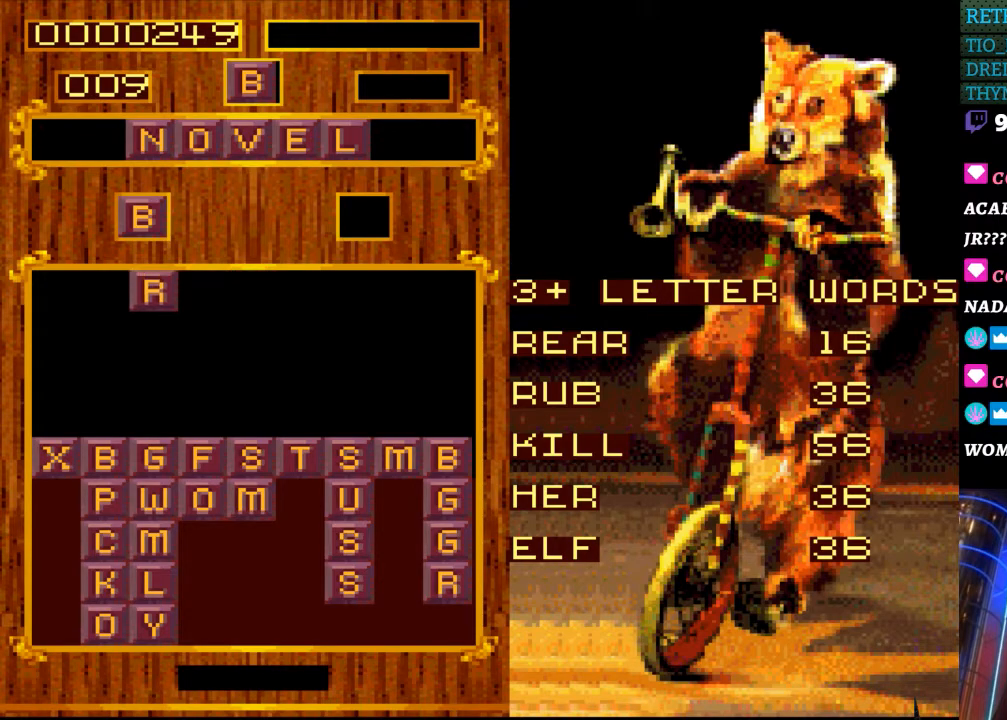
{"buttons": [], "events": []}
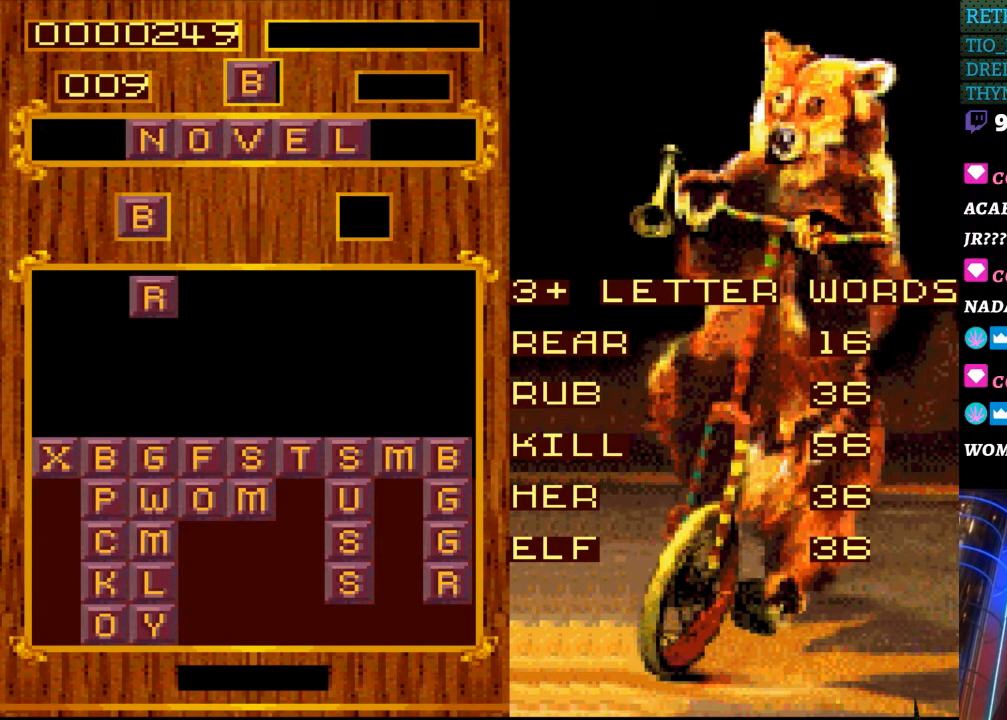
{"buttons": [], "events": []}
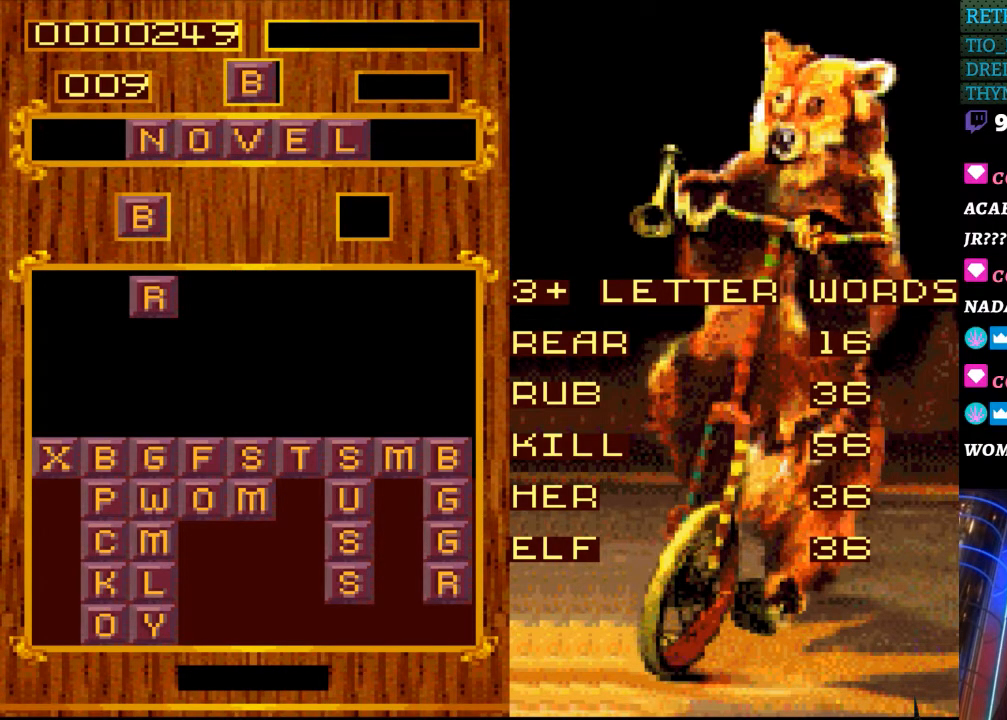
{"buttons": [], "events": [[100, "DPAD_RIGHT", "down"], [317, "DPAD_RIGHT", "up"]]}
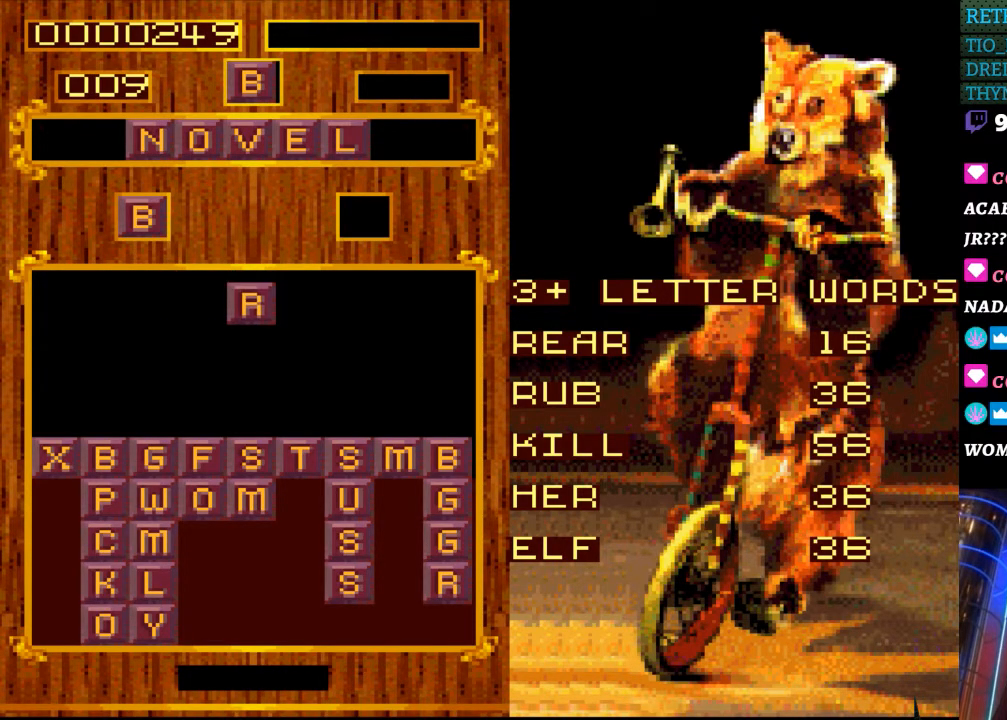
{"buttons": ["DPAD_LEFT"], "events": [[133, "DPAD_LEFT", "down"]]}
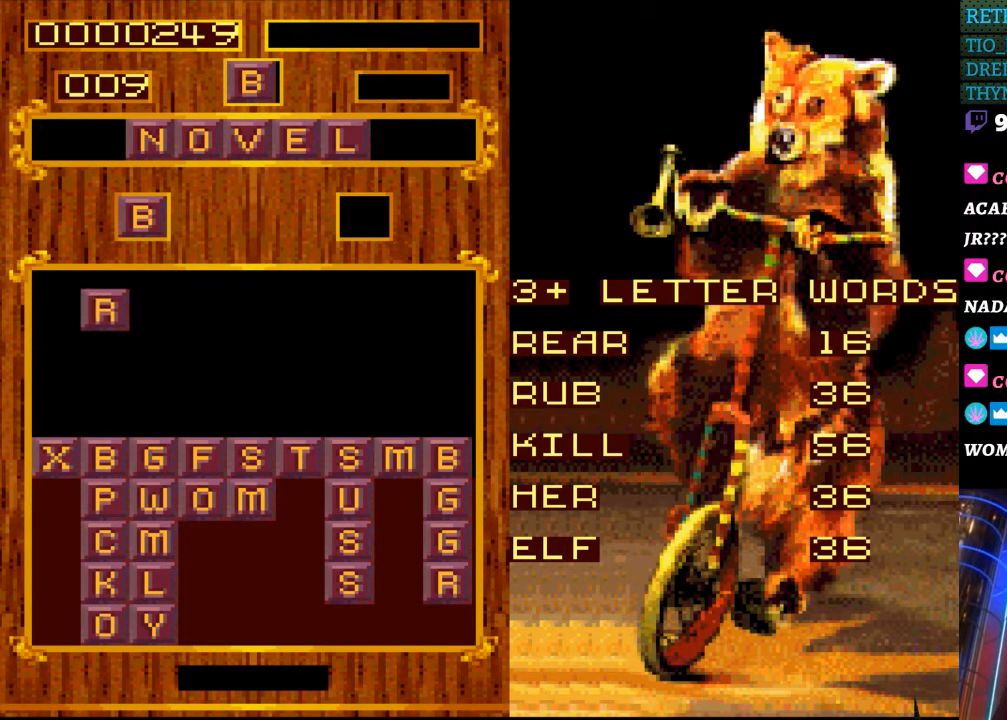
{"buttons": [], "events": [[333, "DPAD_LEFT", "up"]]}
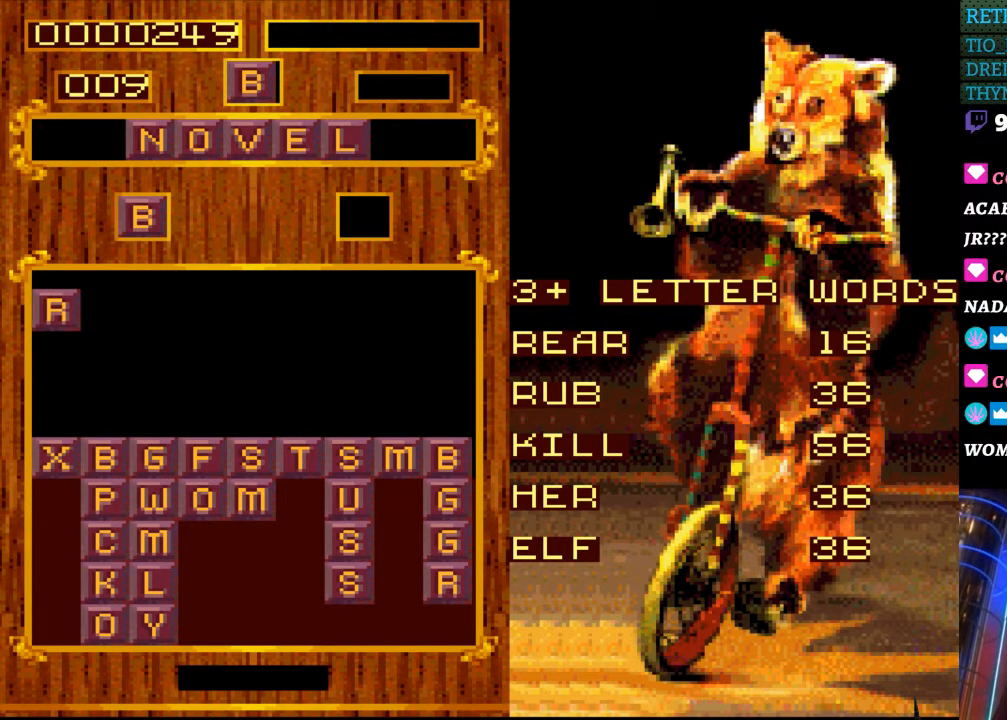
{"buttons": ["DPAD_RIGHT"], "events": [[483, "DPAD_RIGHT", "down"]]}
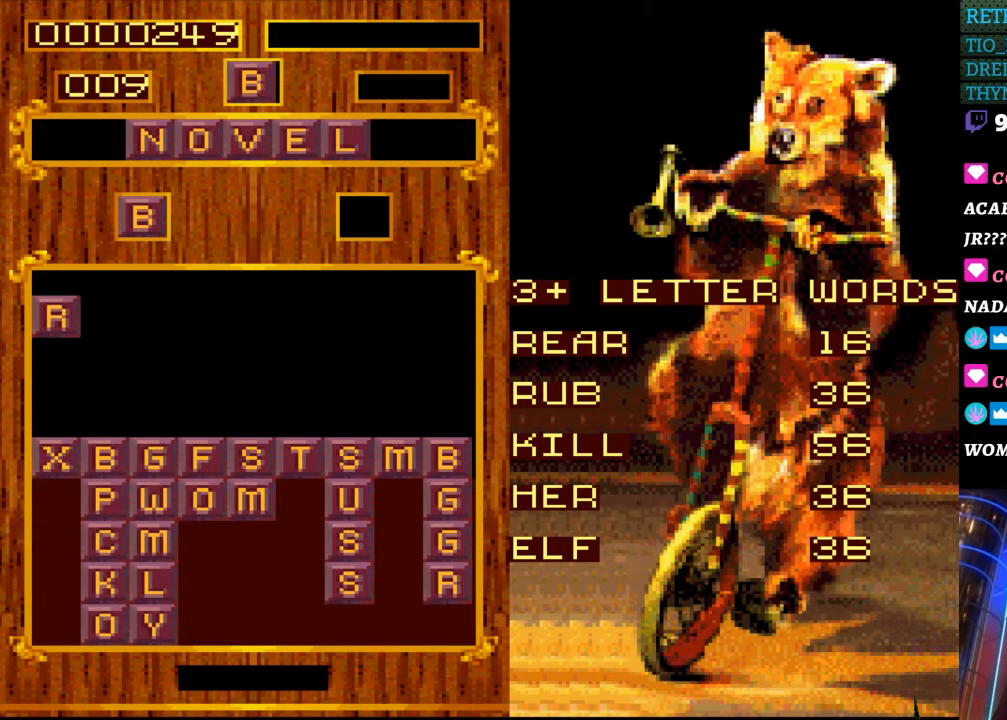
{"buttons": [], "events": [[233, "DPAD_RIGHT", "up"]]}
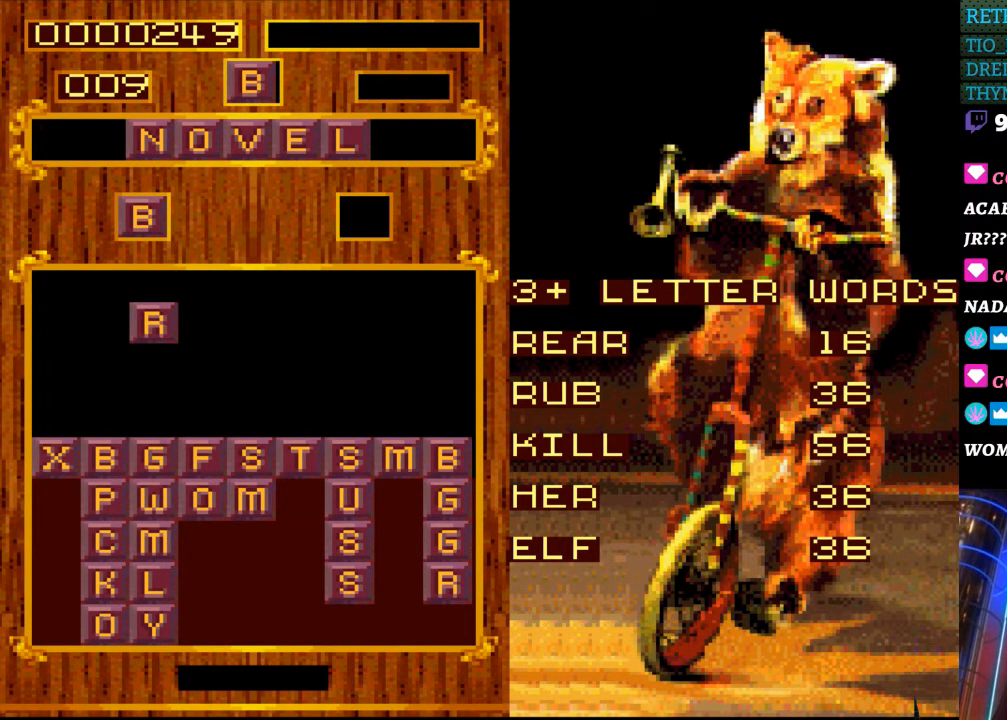
{"buttons": ["DPAD_RIGHT"], "events": [[433, "DPAD_RIGHT", "down"]]}
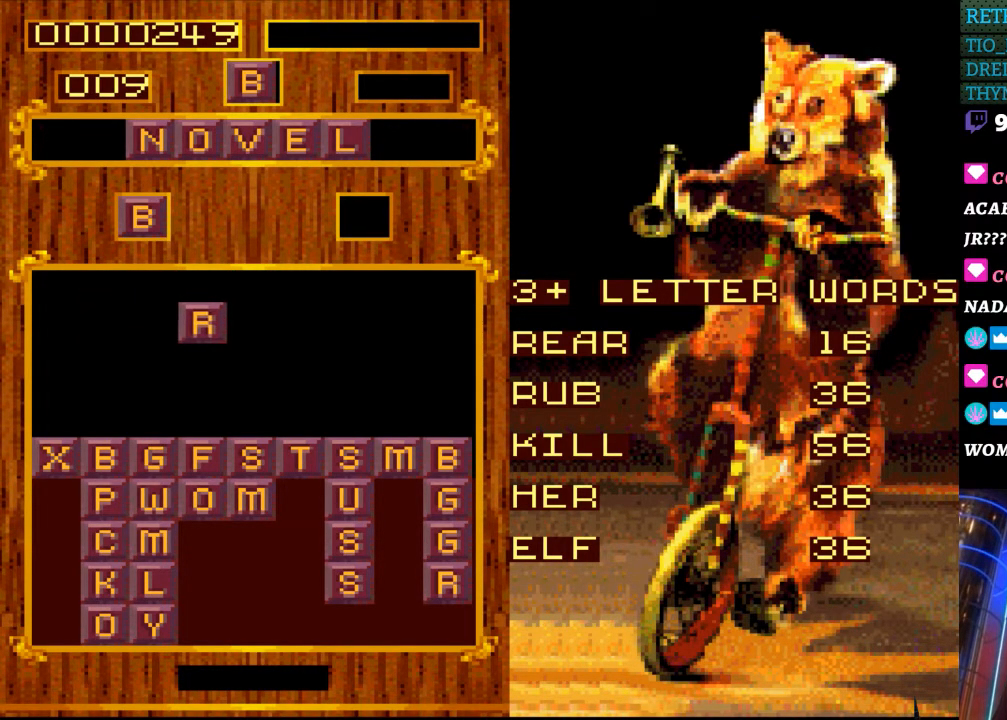
{"buttons": ["DPAD_RIGHT"], "events": []}
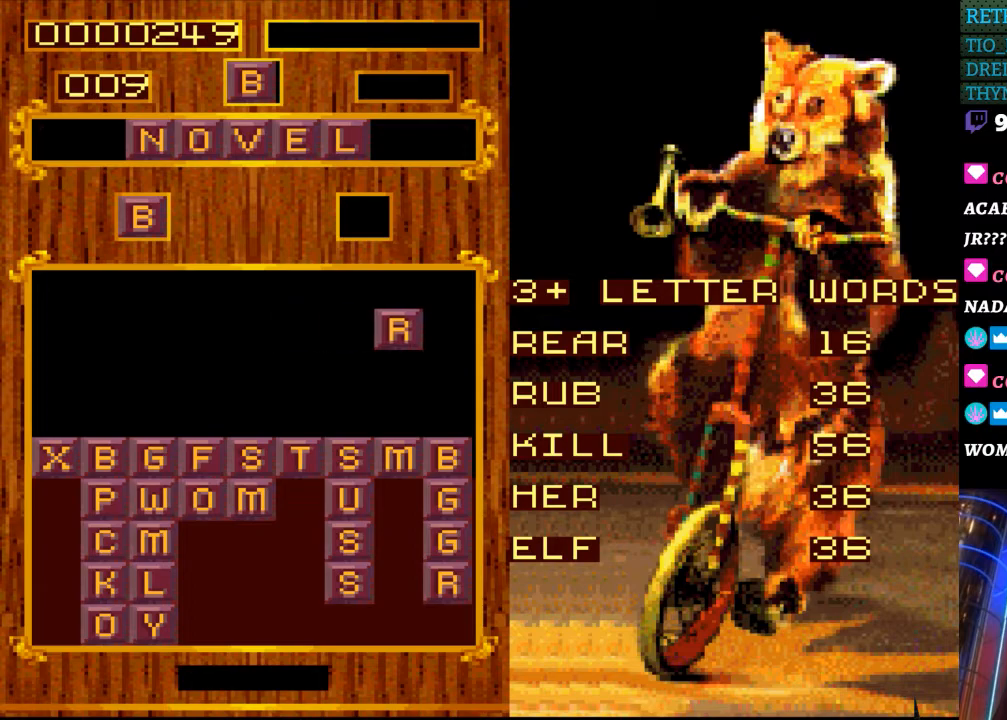
{"buttons": [], "events": [[167, "DPAD_RIGHT", "up"]]}
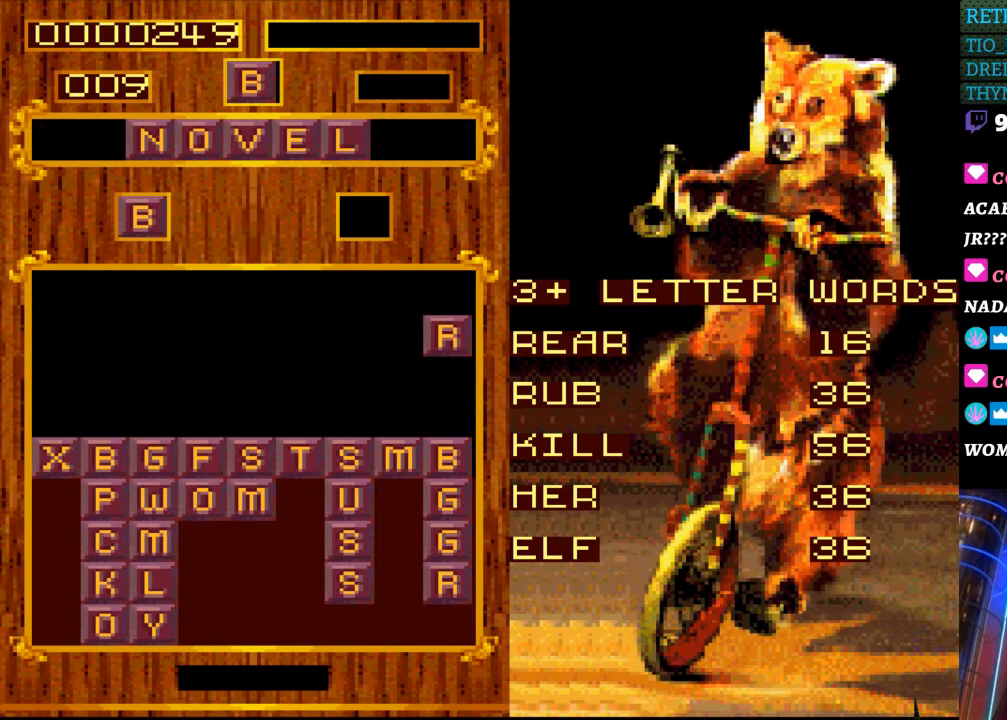
{"buttons": [], "events": [[100, "DPAD_LEFT", "down"], [250, "DPAD_LEFT", "up"], [350, "DPAD_LEFT", "down"], [450, "DPAD_LEFT", "up"]]}
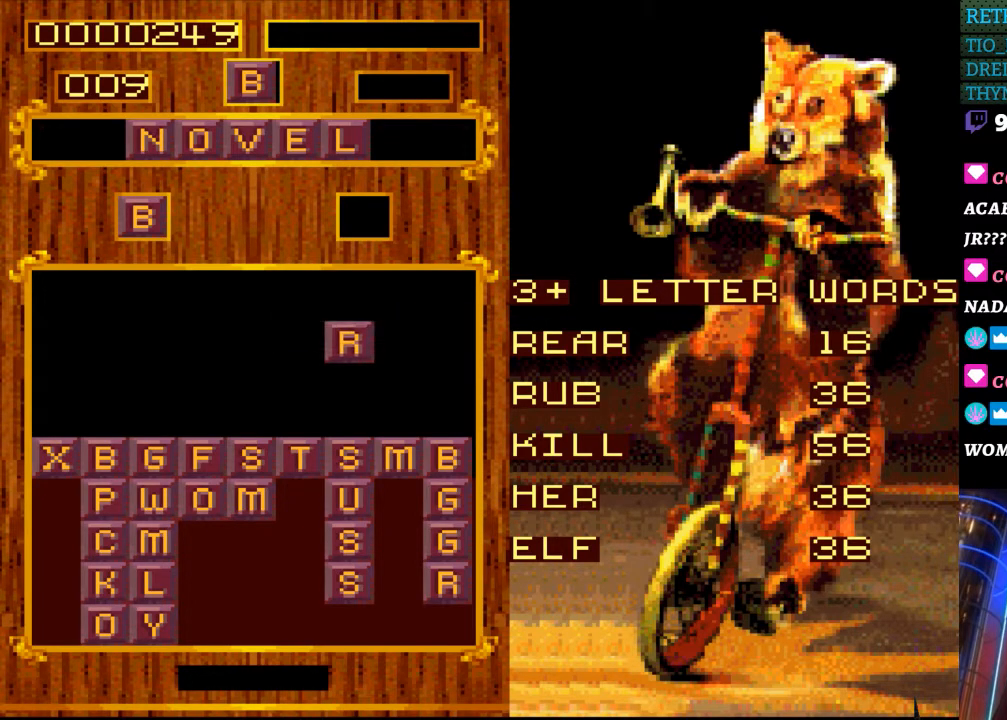
{"buttons": [], "events": [[50, "DPAD_LEFT", "down"], [150, "DPAD_LEFT", "up"]]}
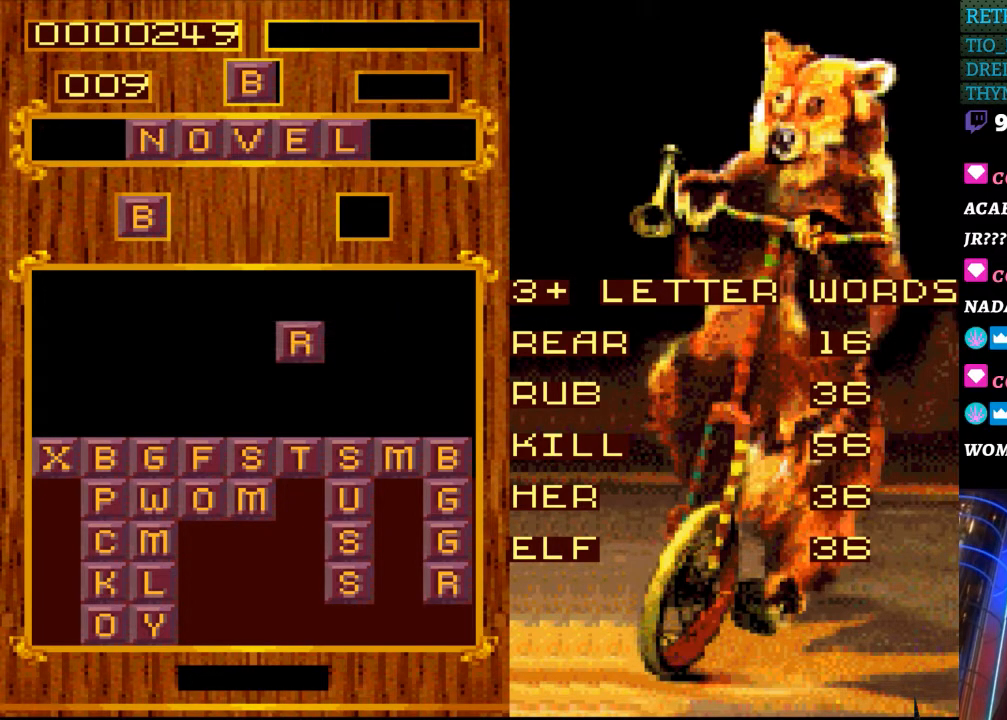
{"buttons": [], "events": [[117, "DPAD_RIGHT", "down"], [233, "DPAD_RIGHT", "up"]]}
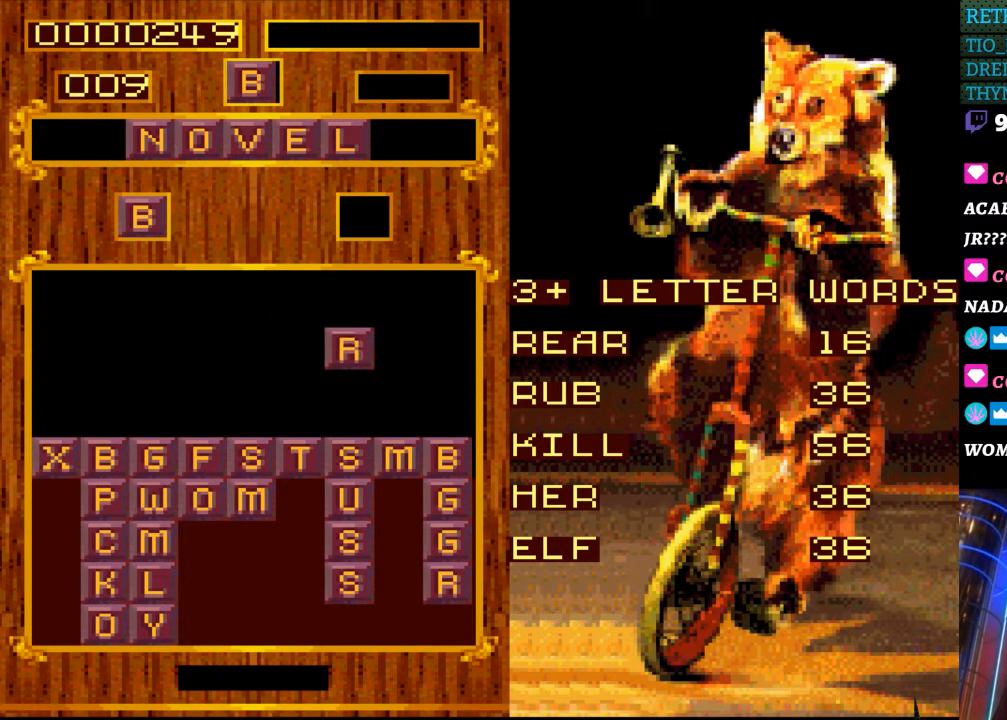
{"buttons": [], "events": [[17, "DPAD_LEFT", "down"], [100, "DPAD_LEFT", "up"]]}
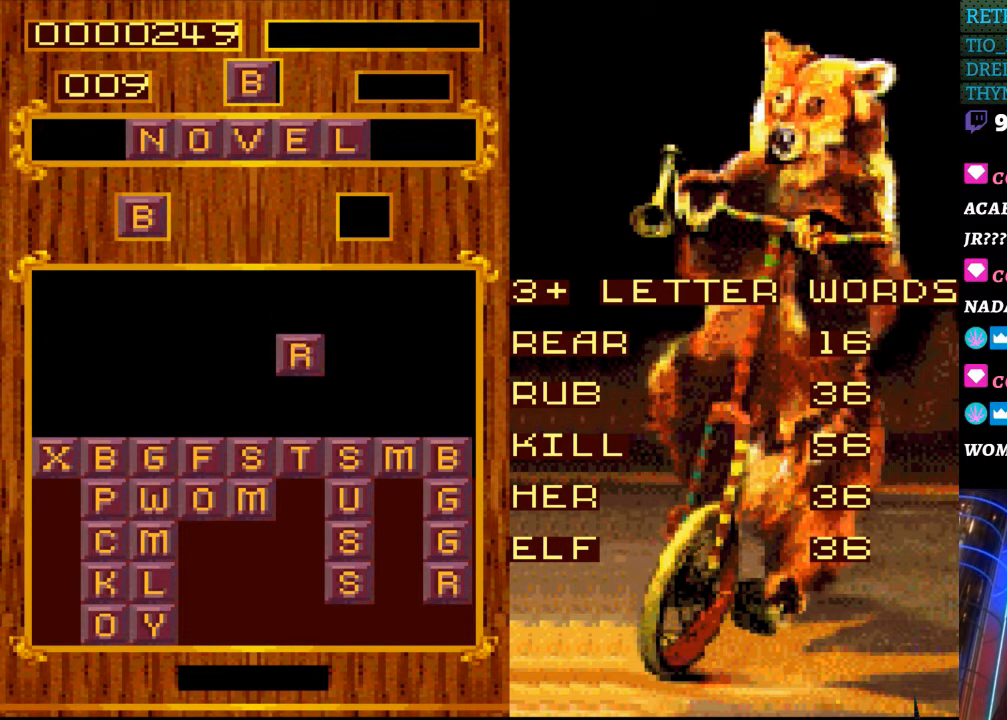
{"buttons": [], "events": [[283, "DPAD_RIGHT", "down"], [467, "DPAD_RIGHT", "up"]]}
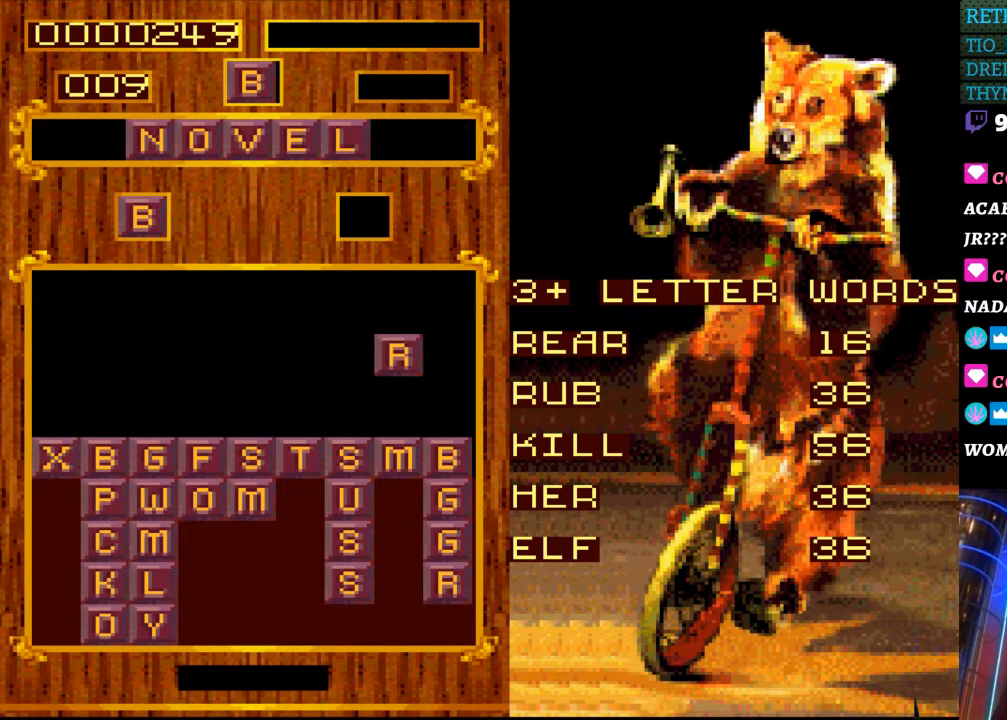
{"buttons": [], "events": [[17, "DPAD_RIGHT", "down"], [150, "DPAD_RIGHT", "up"], [233, "DPAD_RIGHT", "down"], [317, "DPAD_RIGHT", "up"]]}
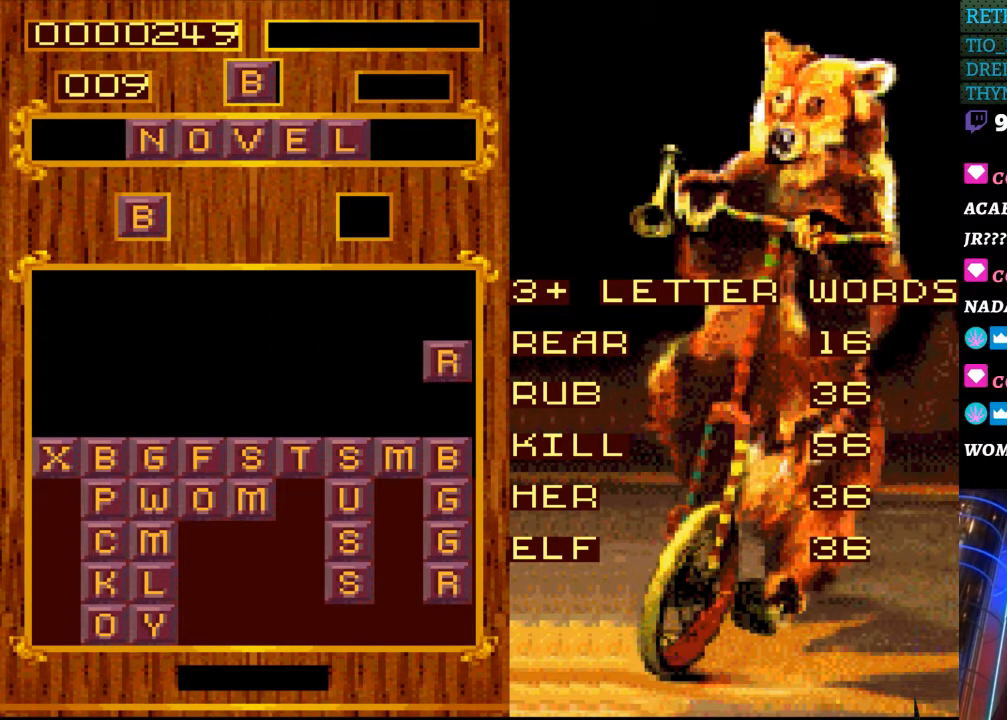
{"buttons": ["DPAD_DOWN"], "events": [[350, "DPAD_DOWN", "down"]]}
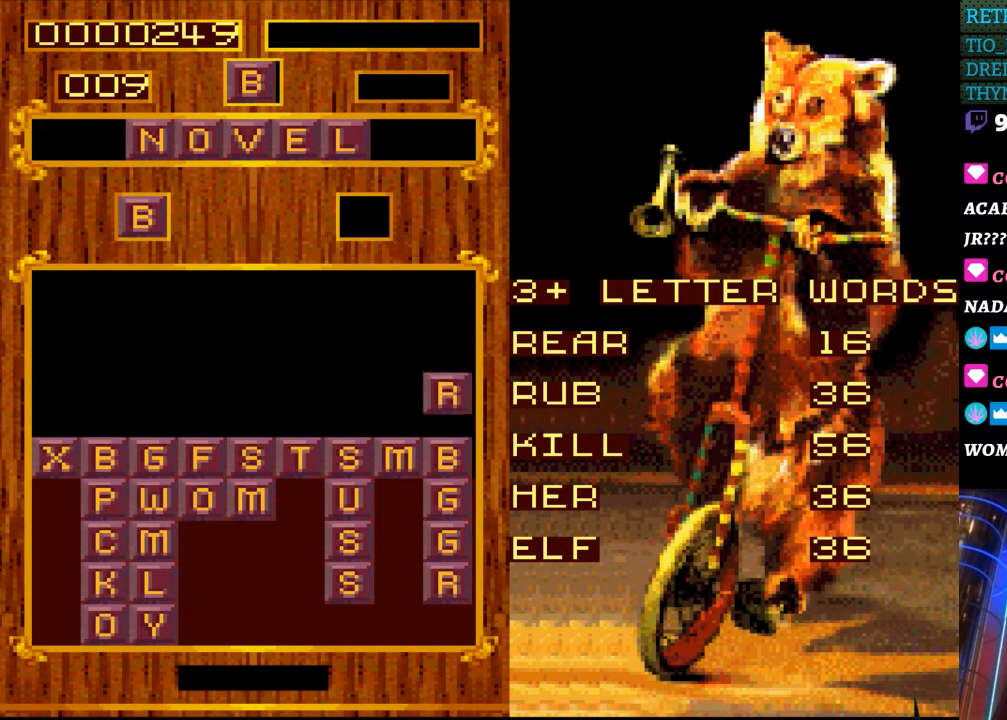
{"buttons": [], "events": [[67, "DPAD_DOWN", "up"]]}